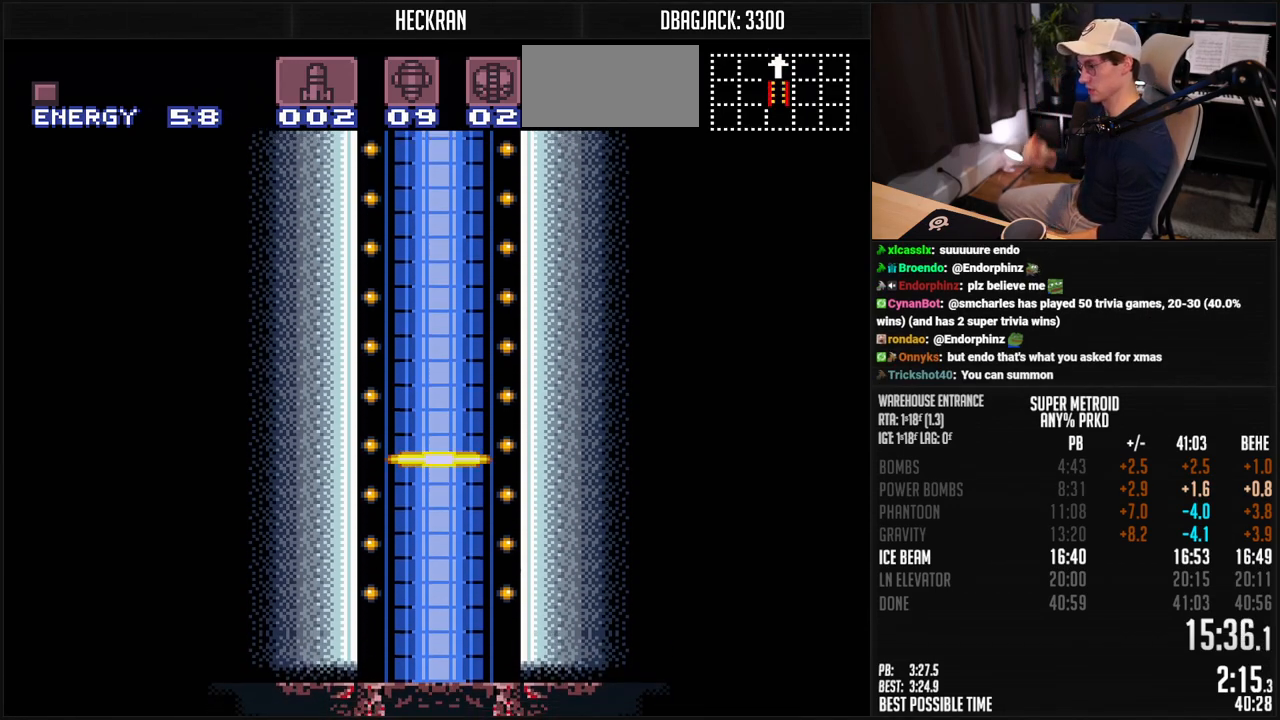
Gameplay with a controller (Nintendo layout); each line is a JSON object with the inputs held at the frame after it. "events" lists button and stick changes between this image and that frame as [ms after this image, input, new state], when the widget could be followed in between. Not read: L3 R3.
{"buttons": ["B"], "events": [[417, "B", "down"]]}
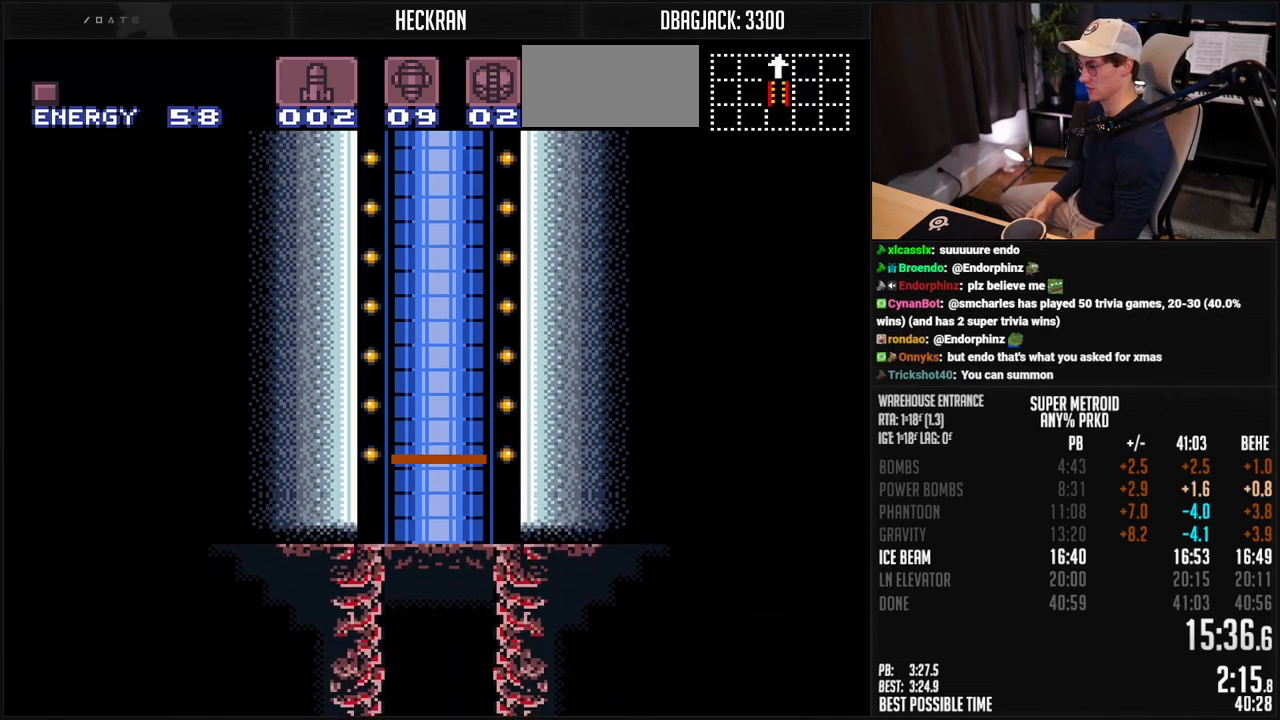
{"buttons": ["B"], "events": [[217, "B", "up"], [284, "B", "down"]]}
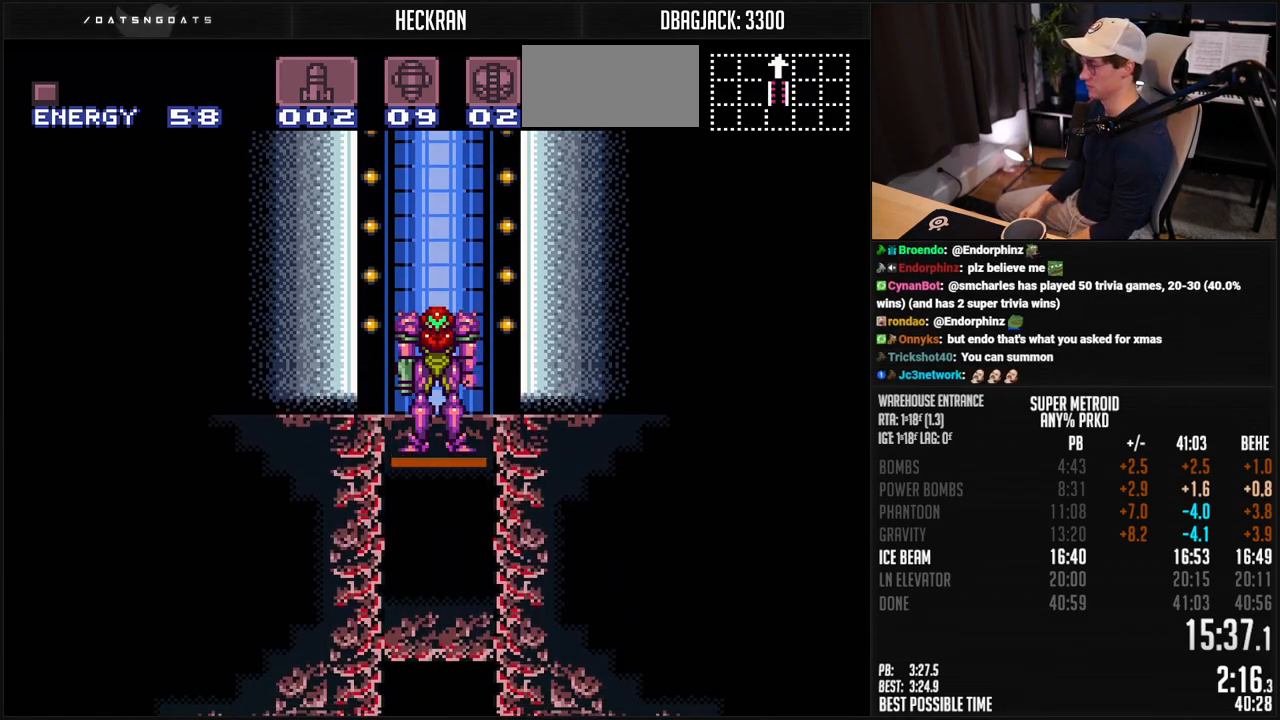
{"buttons": ["B"], "events": []}
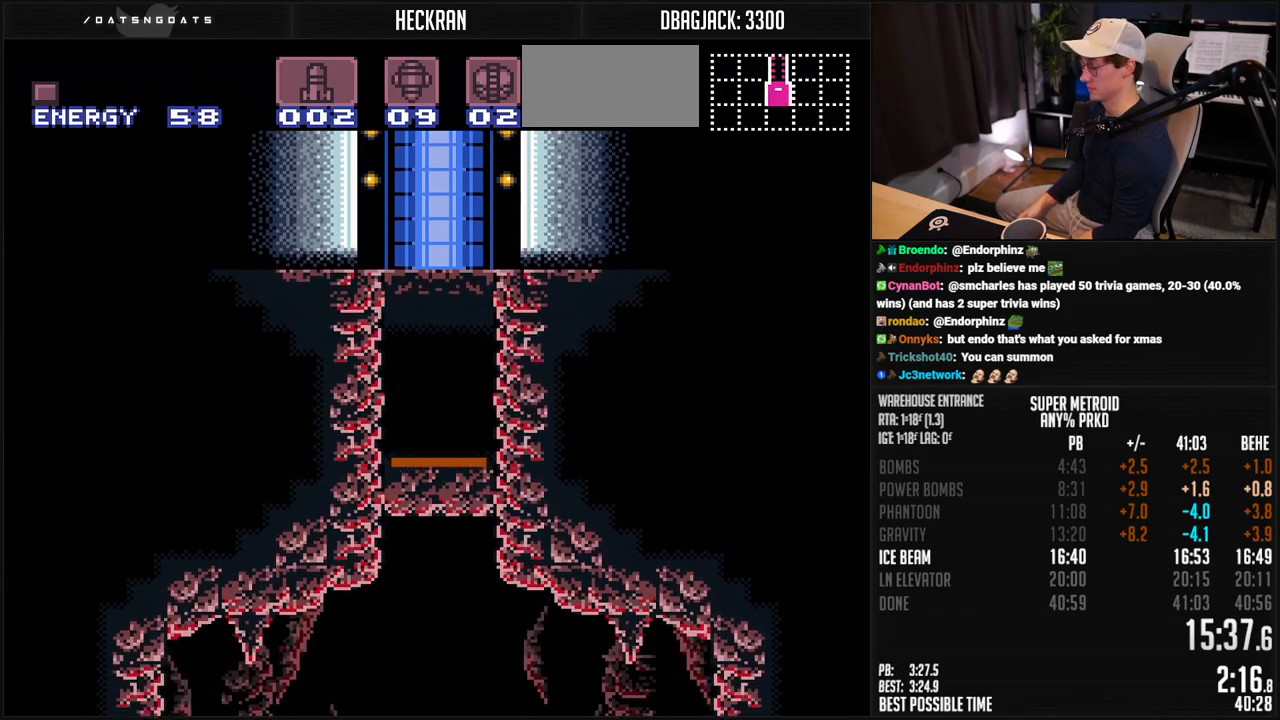
{"buttons": ["B"], "events": [[234, "R1", "down"], [301, "R1", "up"]]}
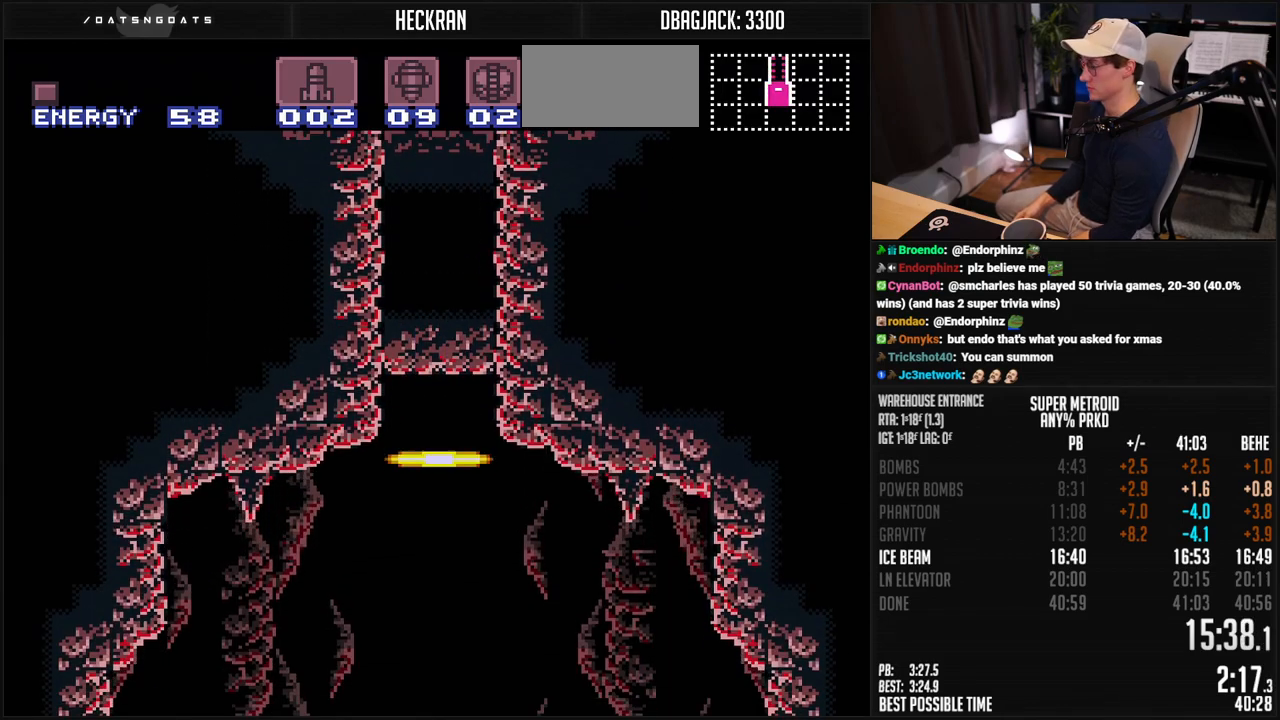
{"buttons": ["A", "B", "DPAD_LEFT"], "events": [[67, "R1", "down"], [134, "R1", "up"], [201, "R1", "down"], [268, "R1", "up"], [301, "DPAD_LEFT", "down"], [435, "A", "down"]]}
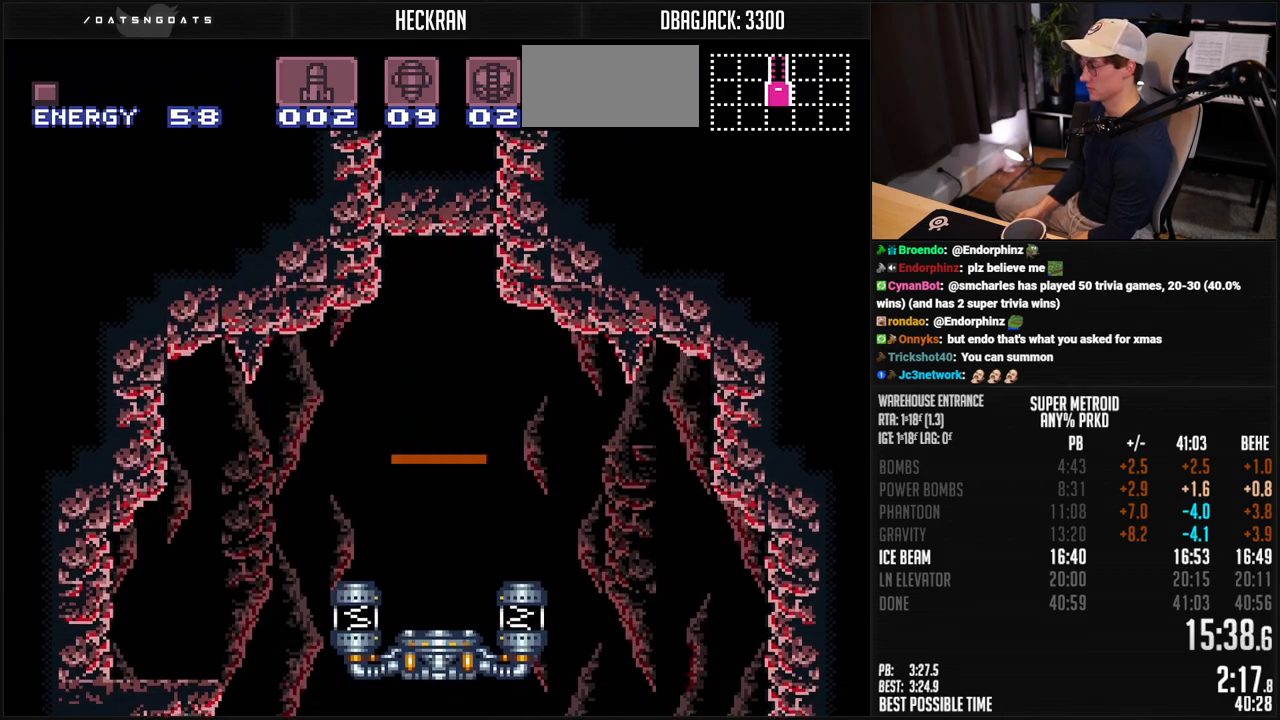
{"buttons": ["A", "B", "DPAD_LEFT"], "events": []}
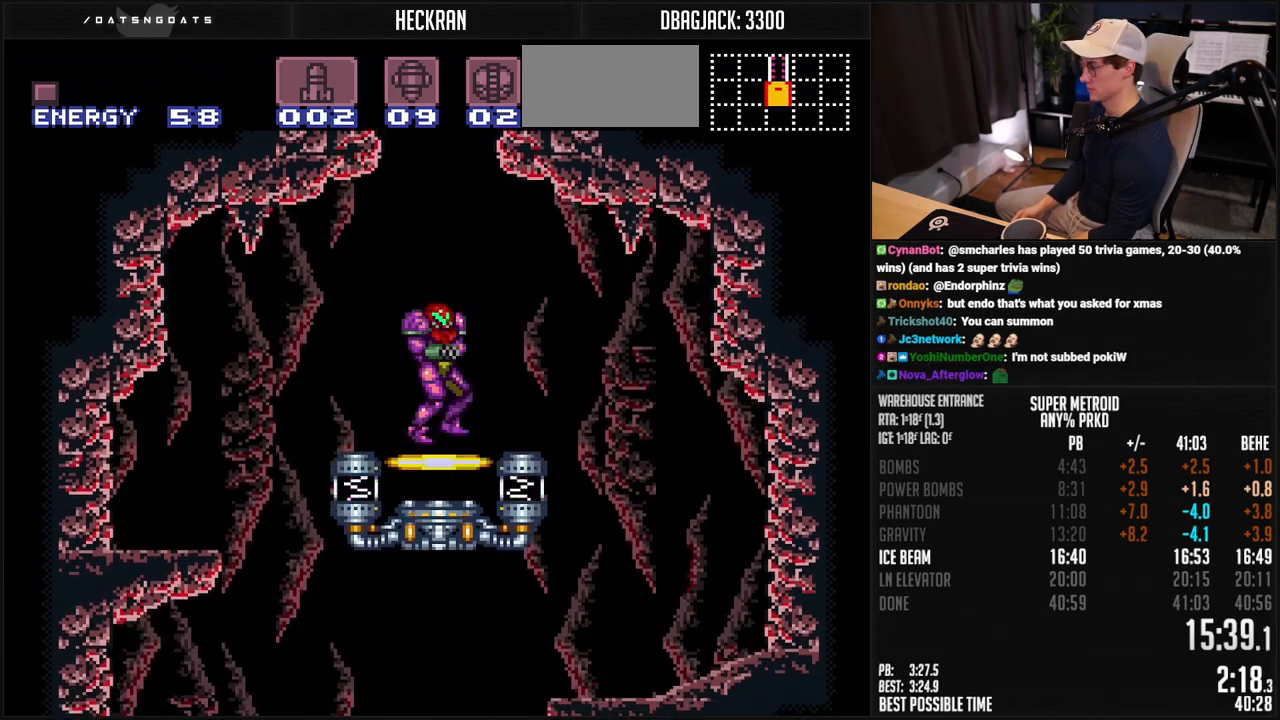
{"buttons": ["B", "DPAD_LEFT"], "events": [[150, "A", "up"], [150, "B", "up"], [317, "B", "down"]]}
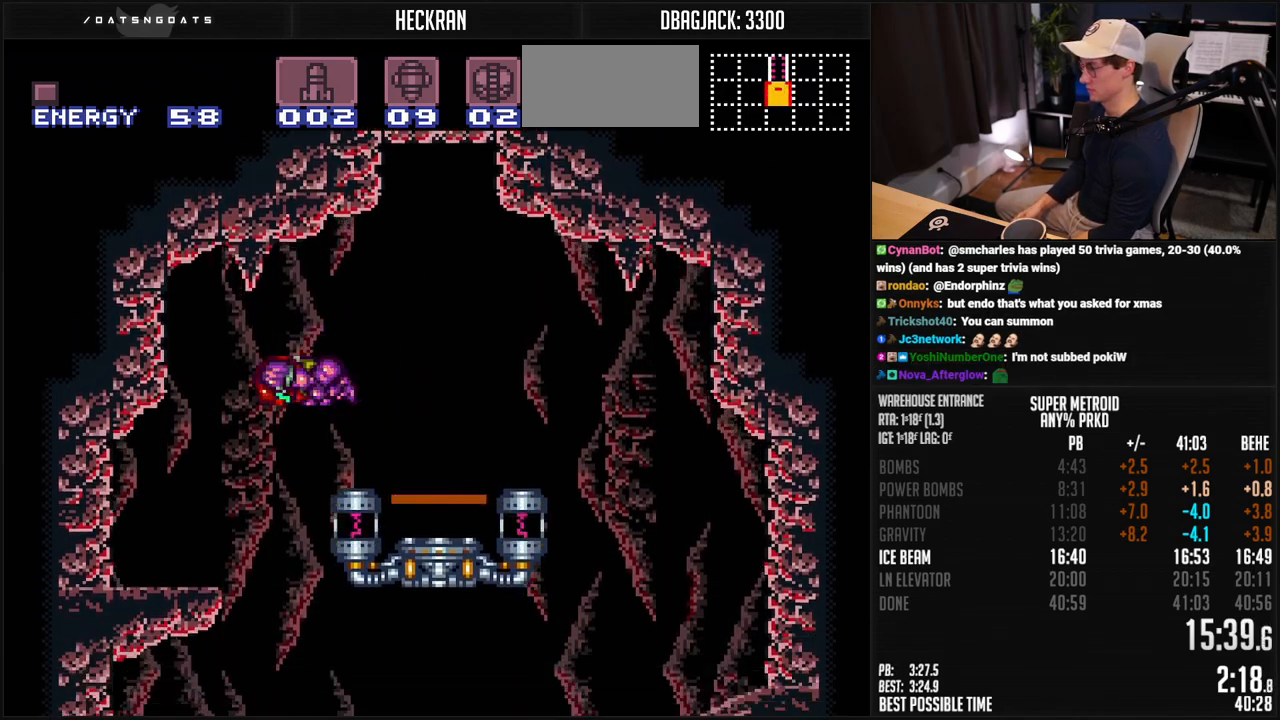
{"buttons": ["B", "L1", "DPAD_RIGHT"], "events": [[83, "DPAD_LEFT", "up"], [83, "DPAD_RIGHT", "down"], [150, "L1", "down"], [417, "X", "down"], [484, "X", "up"]]}
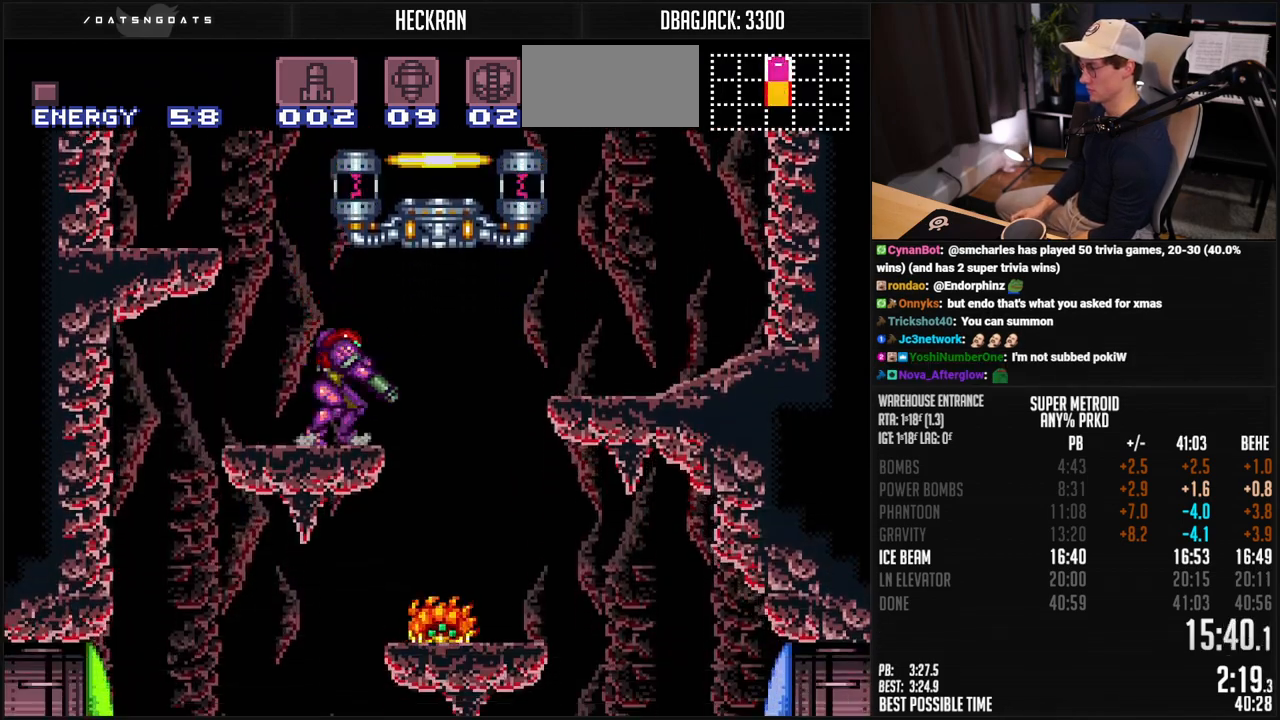
{"buttons": ["B", "DPAD_DOWN"], "events": [[16, "L1", "up"], [83, "Y", "down"], [133, "Y", "up"], [167, "Y", "down"], [217, "DPAD_RIGHT", "up"], [233, "DPAD_LEFT", "down"], [233, "Y", "up"], [451, "DPAD_DOWN", "down"], [484, "DPAD_LEFT", "up"]]}
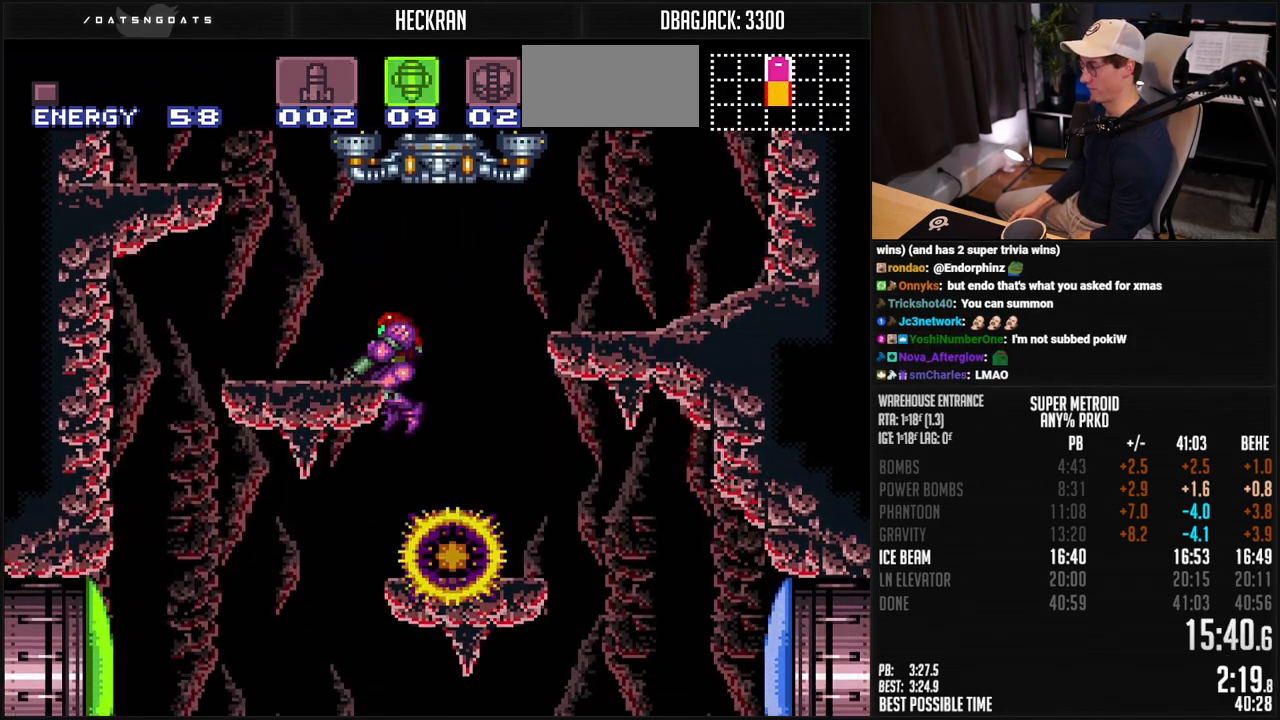
{"buttons": ["B", "DPAD_DOWN"], "events": [[33, "DPAD_RIGHT", "down"], [350, "R1", "down"], [367, "DPAD_RIGHT", "up"], [434, "R1", "up"]]}
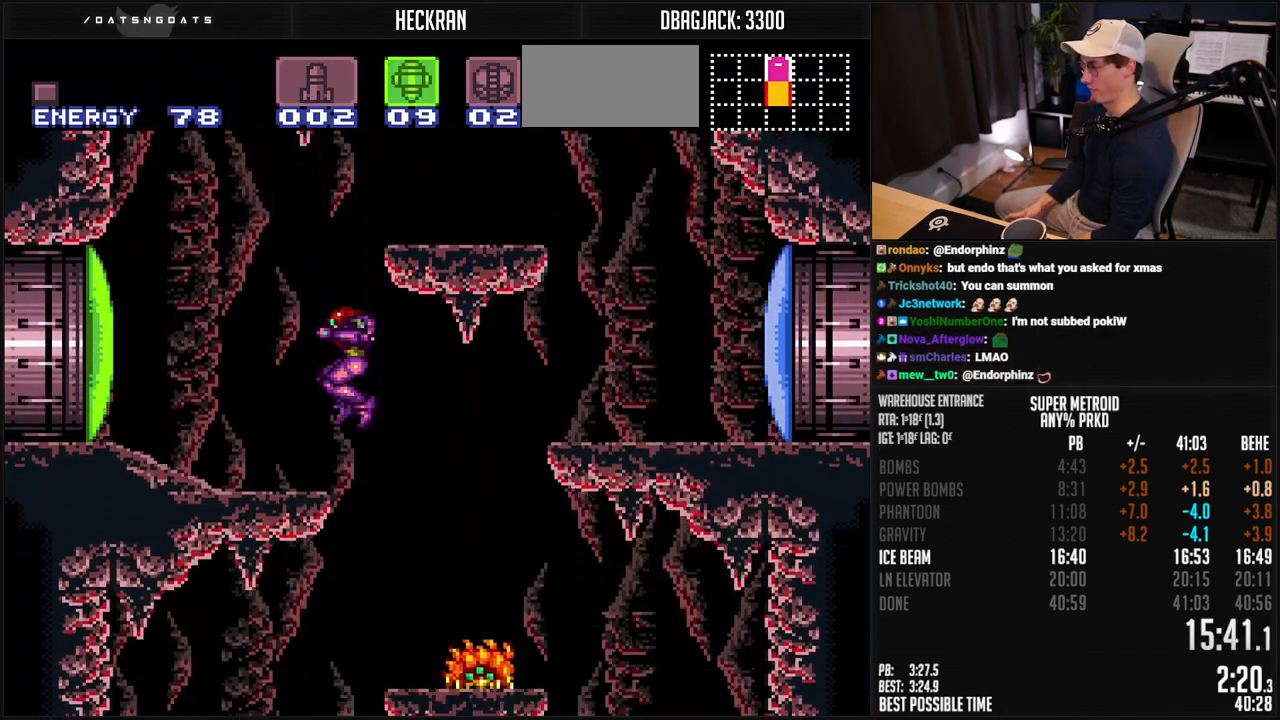
{"buttons": ["B", "DPAD_DOWN", "DPAD_RIGHT"], "events": [[50, "X", "down"], [133, "X", "up"], [200, "DPAD_RIGHT", "down"]]}
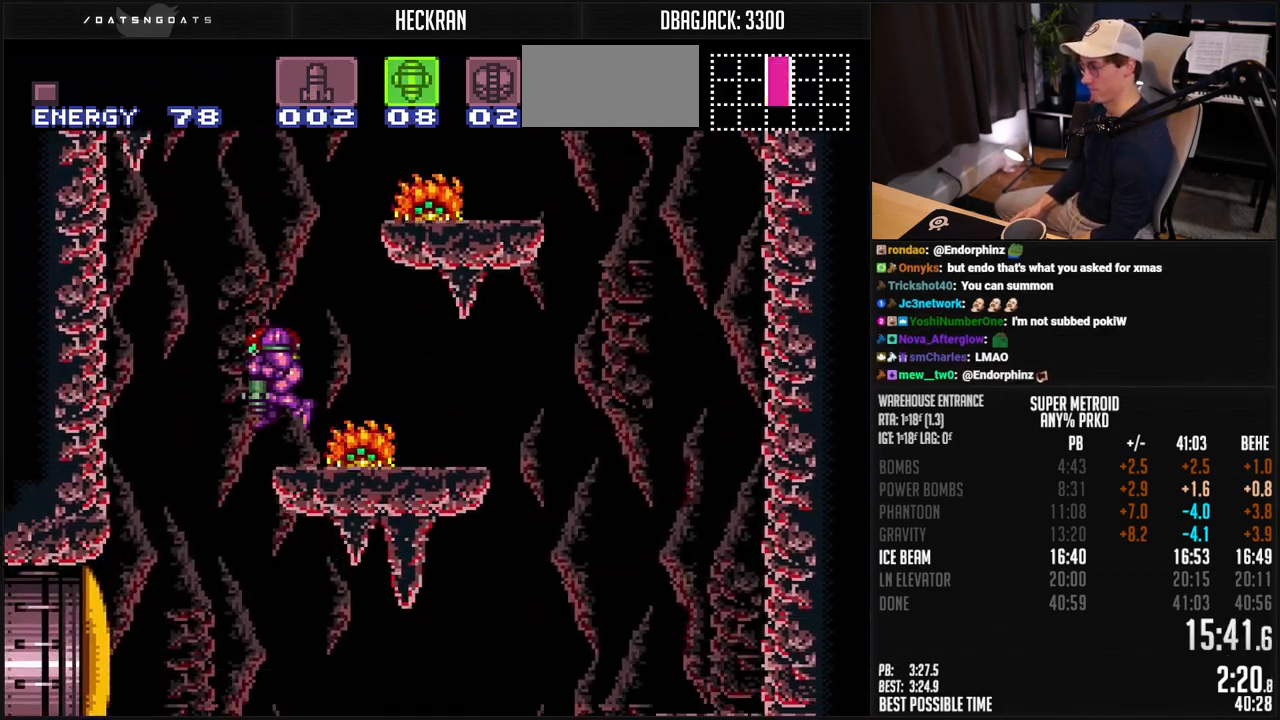
{"buttons": ["B", "DPAD_LEFT"], "events": [[67, "DPAD_DOWN", "up"], [451, "DPAD_LEFT", "down"], [451, "DPAD_RIGHT", "up"]]}